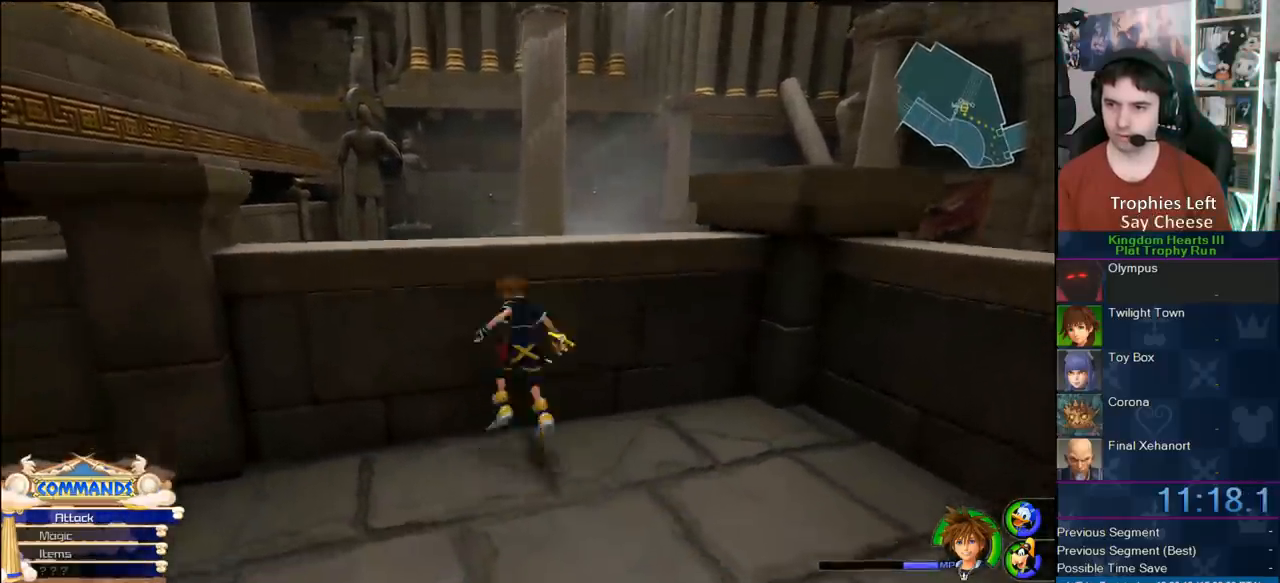
Gameplay with a controller (PlayStation layout); each line is a JSON object with the inputs held at the frame after it (dt_ms = milliseconds from this image to that frame). "button_events" lists button changes between this image and that frame as [ms after this image, input, new state], when the widget could be followed in between (sticks are given only as held states). Not read: L2 L3 R2 R3.
{"dt_ms": 500, "buttons": [], "left_stick": "up-left", "right_stick": "center", "button_events": [[200, "CROSS", "up"], [267, "SQUARE", "down"], [367, "SQUARE", "up"]]}
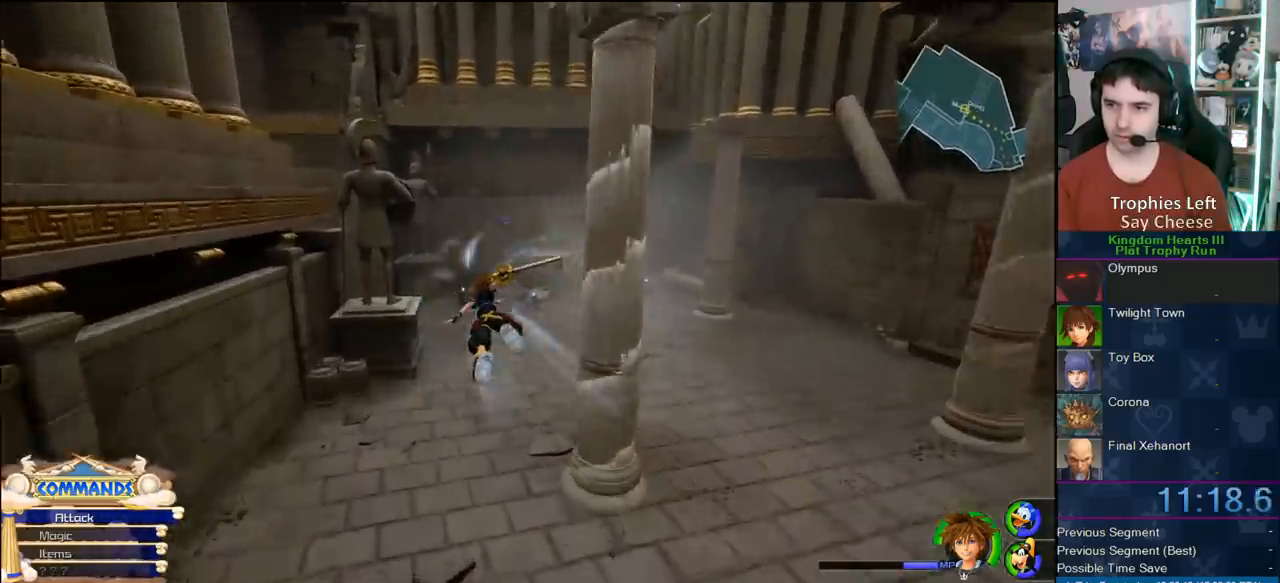
{"dt_ms": 500, "buttons": [], "left_stick": "up-left", "right_stick": "center", "button_events": []}
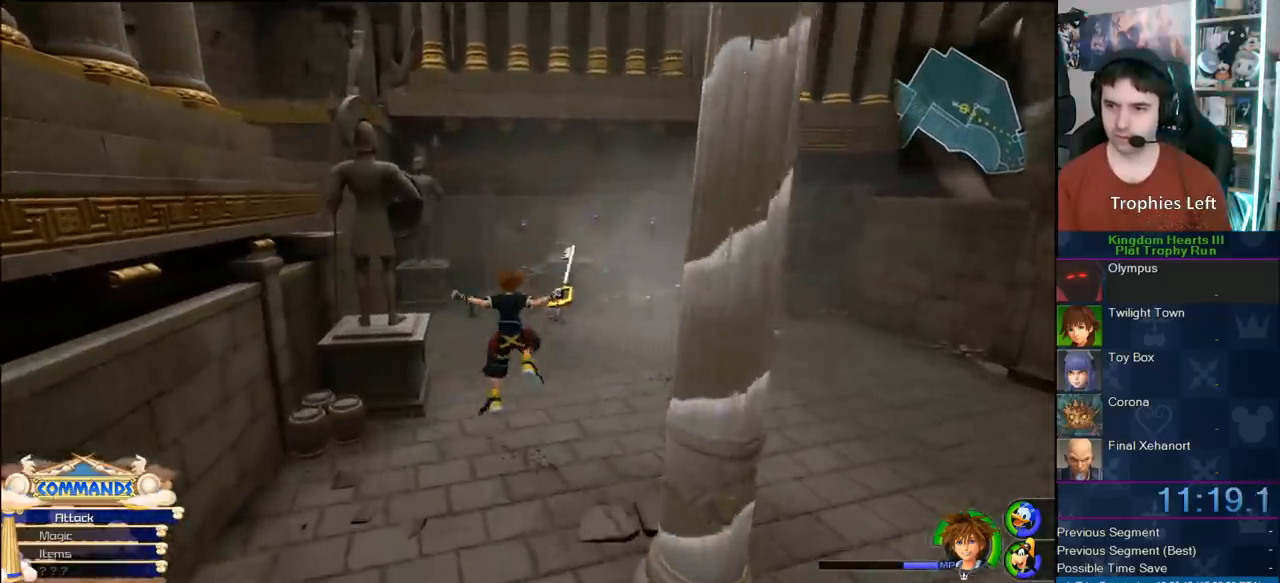
{"dt_ms": 500, "buttons": ["SQUARE"], "left_stick": "up-left", "right_stick": "center", "button_events": [[500, "SQUARE", "down"]]}
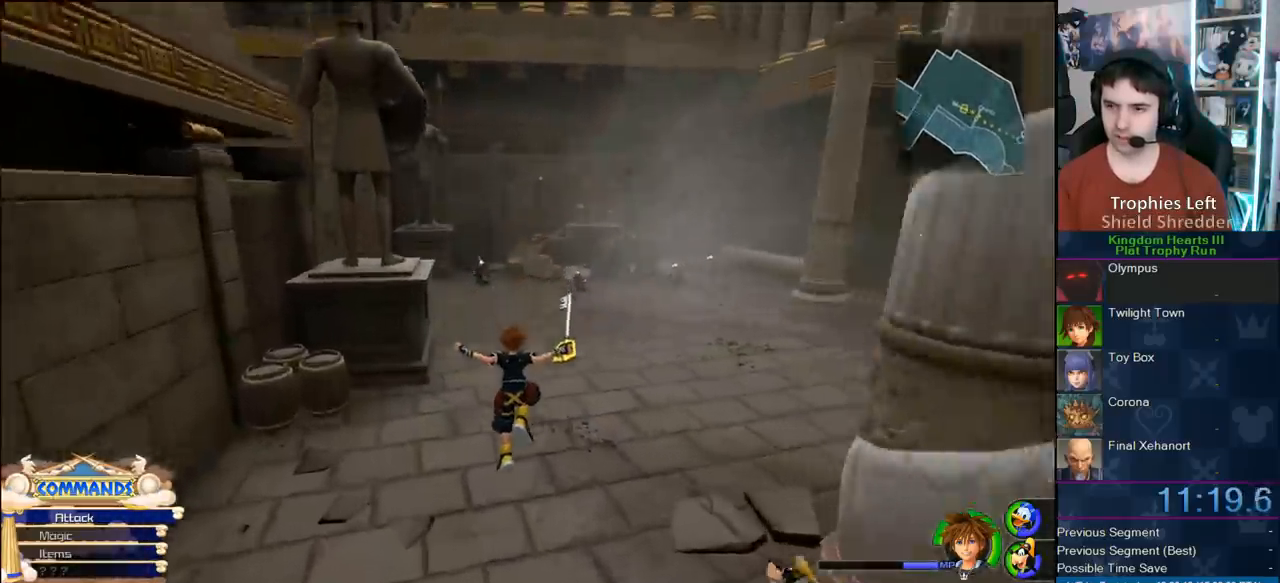
{"dt_ms": 500, "buttons": [], "left_stick": "up-right", "right_stick": "center", "button_events": [[50, "SQUARE", "up"], [117, "SQUARE", "down"], [317, "SQUARE", "up"]]}
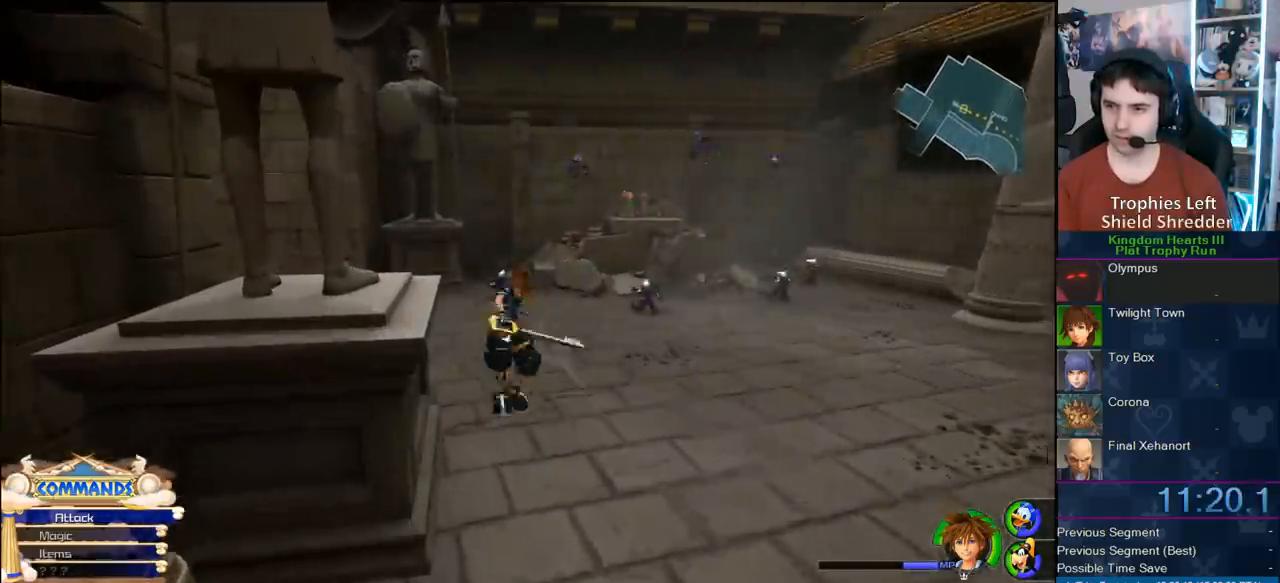
{"dt_ms": 500, "buttons": [], "left_stick": "up-right", "right_stick": "center", "button_events": []}
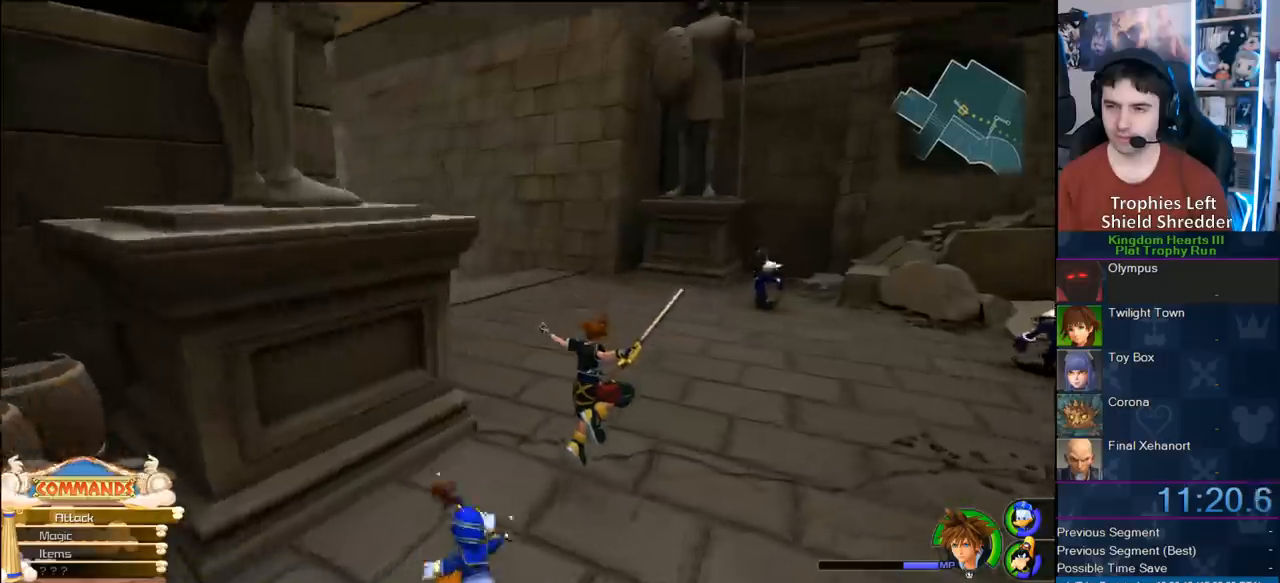
{"dt_ms": 500, "buttons": ["SQUARE"], "left_stick": "up", "right_stick": "center", "button_events": [[250, "SQUARE", "down"]]}
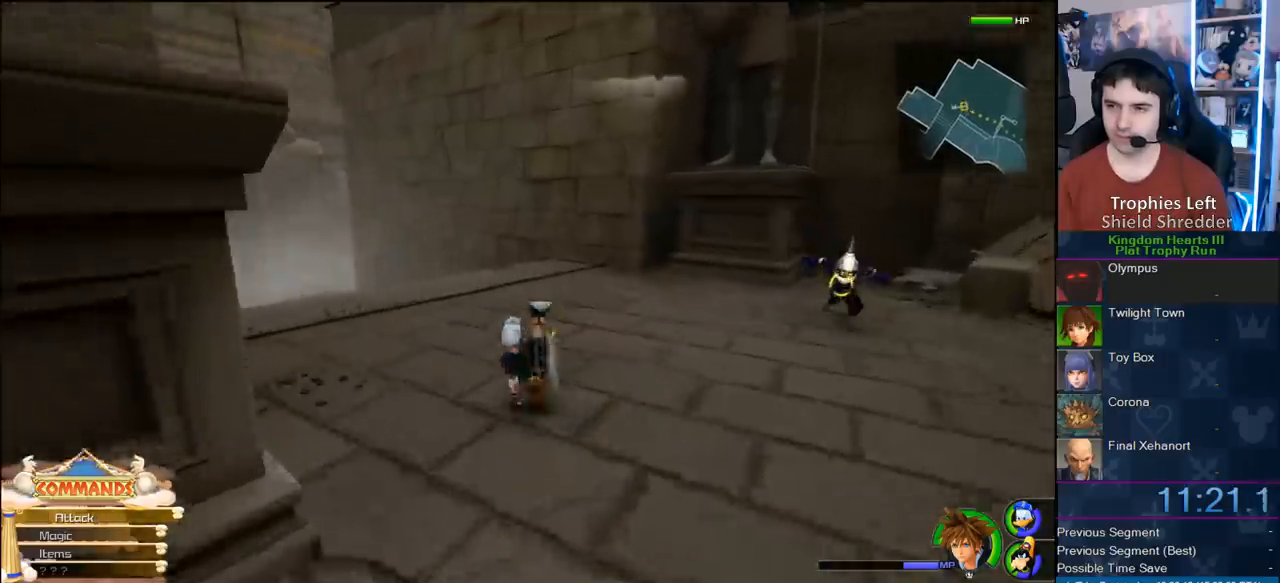
{"dt_ms": 500, "buttons": [], "left_stick": "up", "right_stick": "center", "button_events": [[183, "SQUARE", "up"], [317, "SQUARE", "down"], [467, "SQUARE", "up"]]}
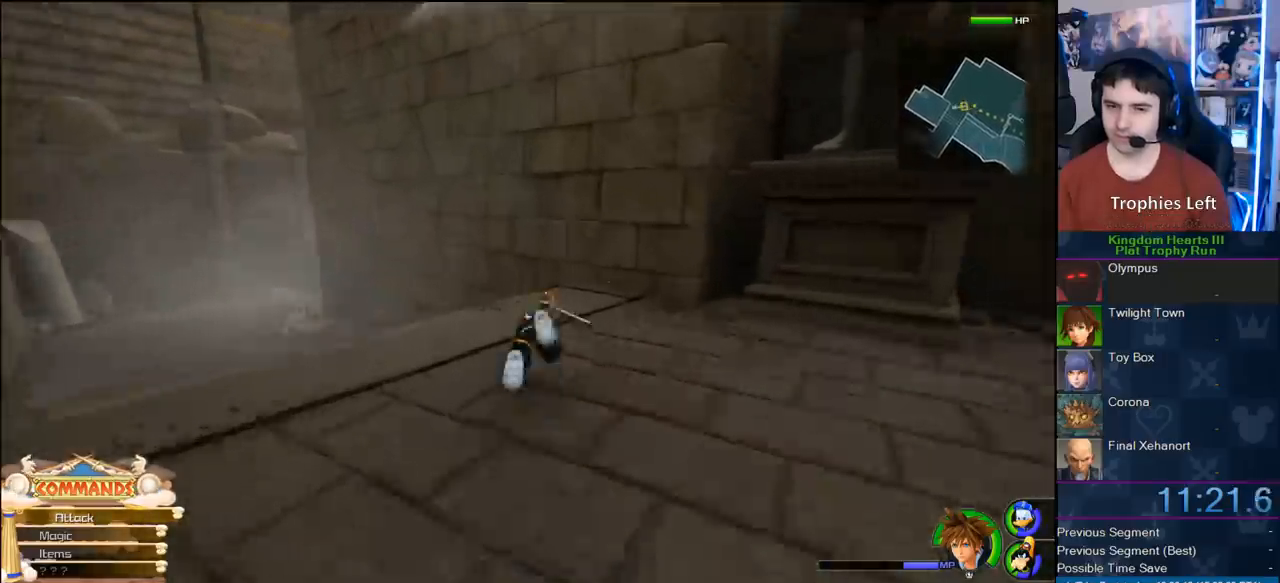
{"dt_ms": 500, "buttons": ["CROSS"], "left_stick": "up", "right_stick": "center", "button_events": [[400, "CROSS", "down"]]}
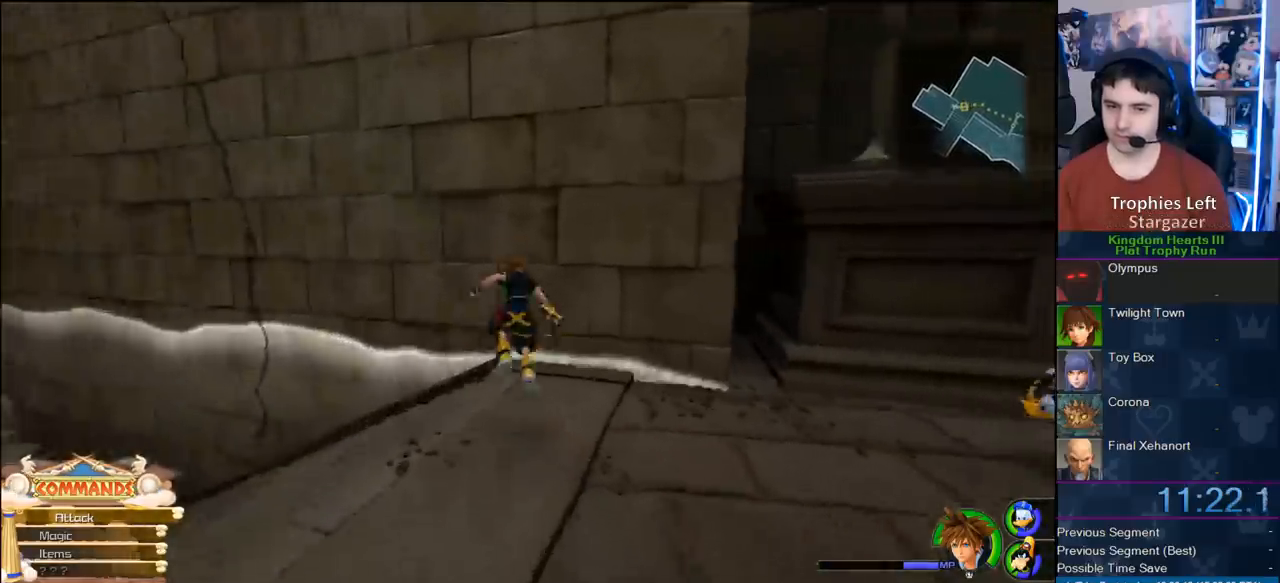
{"dt_ms": 500, "buttons": [], "left_stick": "up", "right_stick": "down-left", "button_events": [[183, "CROSS", "up"]]}
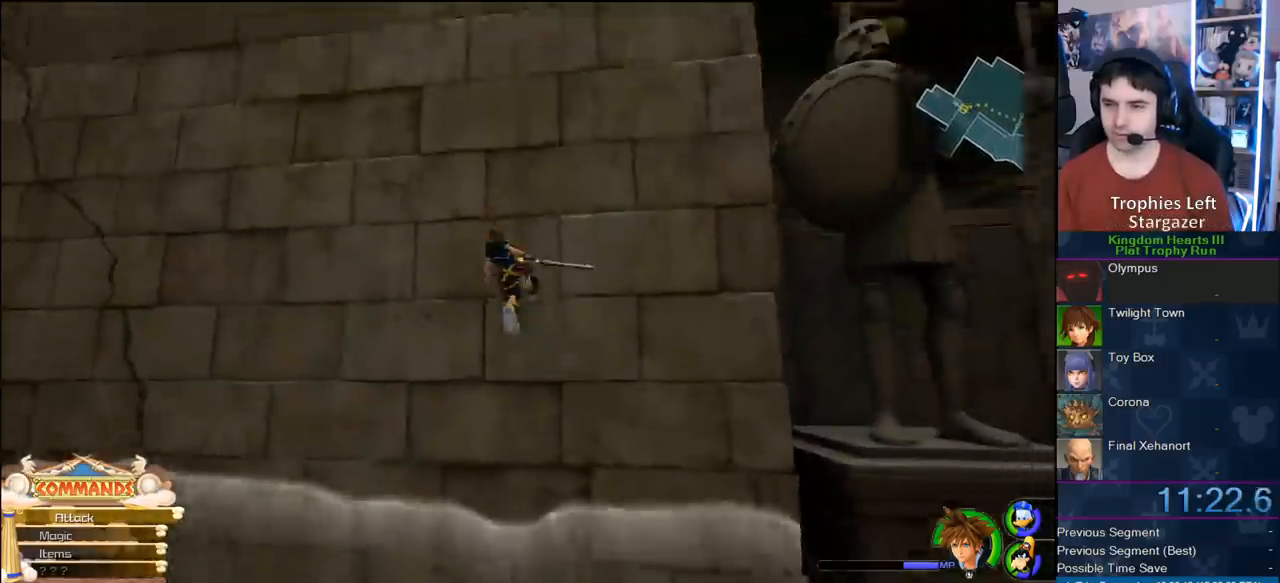
{"dt_ms": 500, "buttons": [], "left_stick": "up-left", "right_stick": "center", "button_events": []}
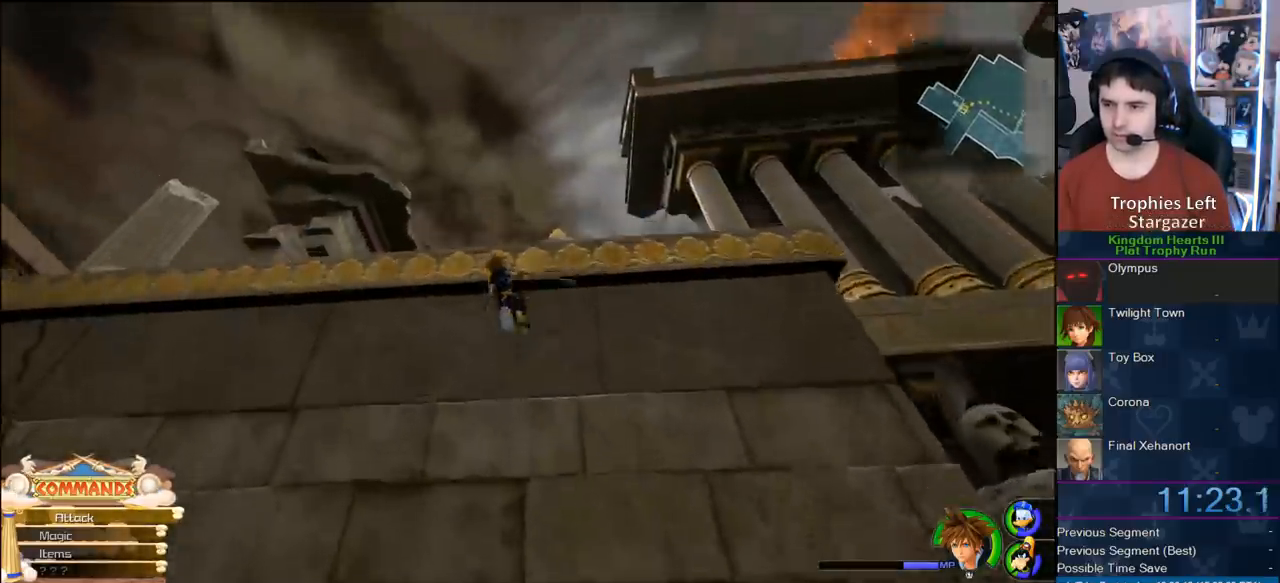
{"dt_ms": 500, "buttons": [], "left_stick": "up", "right_stick": "center", "button_events": []}
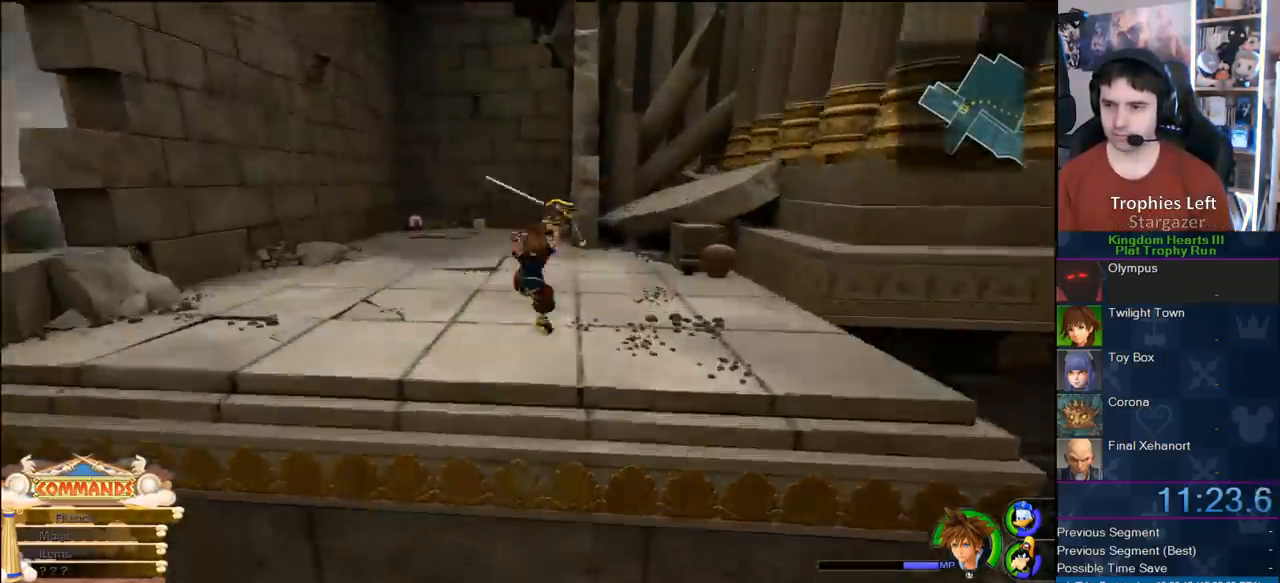
{"dt_ms": 500, "buttons": ["SQUARE"], "left_stick": "up-left", "right_stick": "center", "button_events": [[133, "SQUARE", "down"], [183, "SQUARE", "up"], [267, "SQUARE", "down"], [317, "SQUARE", "up"], [400, "SQUARE", "down"]]}
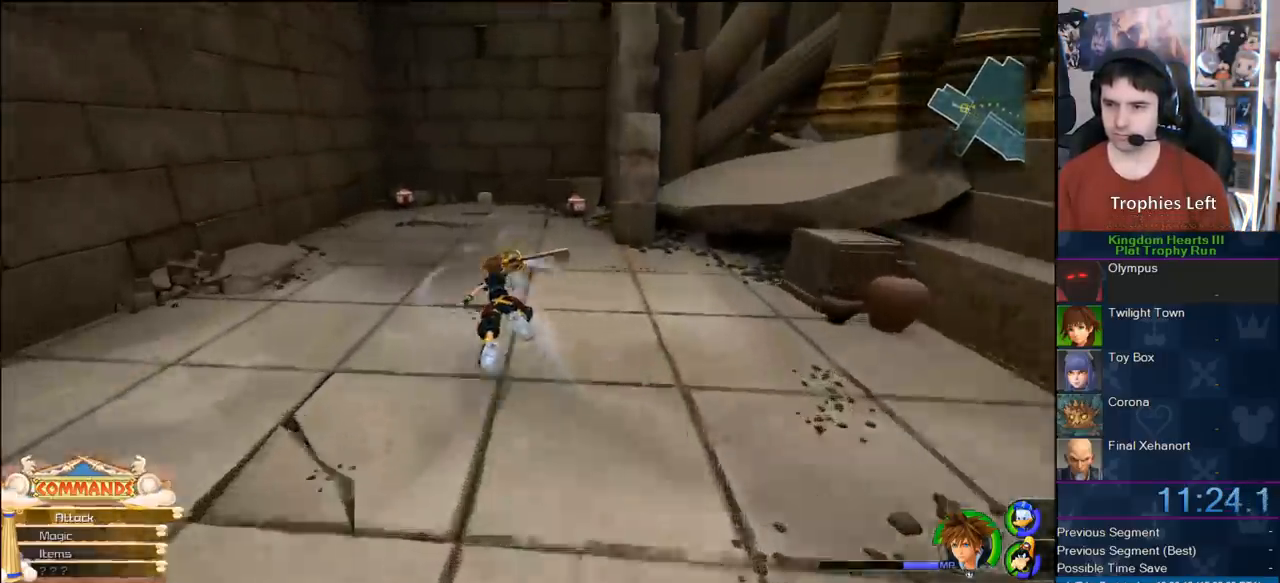
{"dt_ms": 500, "buttons": [], "left_stick": "up-left", "right_stick": "center", "button_events": [[17, "SQUARE", "up"], [183, "SQUARE", "down"], [267, "SQUARE", "up"], [350, "SQUARE", "down"], [400, "SQUARE", "up"]]}
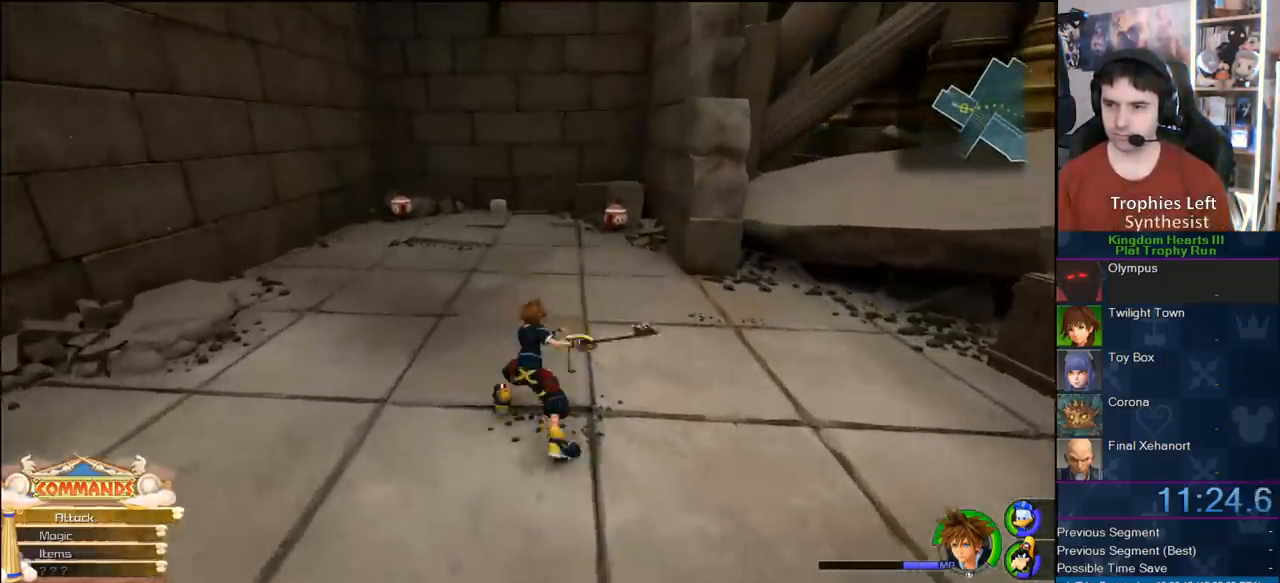
{"dt_ms": 500, "buttons": [], "left_stick": "up-left", "right_stick": "center", "button_events": [[17, "SQUARE", "down"], [167, "SQUARE", "up"]]}
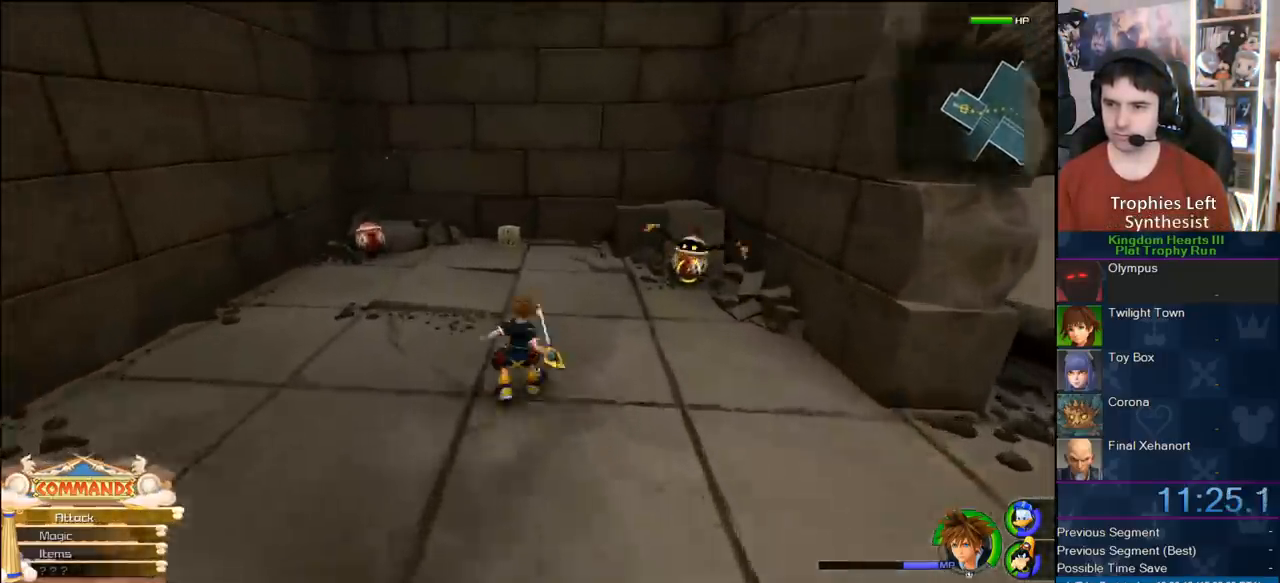
{"dt_ms": 500, "buttons": [], "left_stick": "up-right", "right_stick": "center", "button_events": [[33, "SQUARE", "down"], [100, "SQUARE", "up"]]}
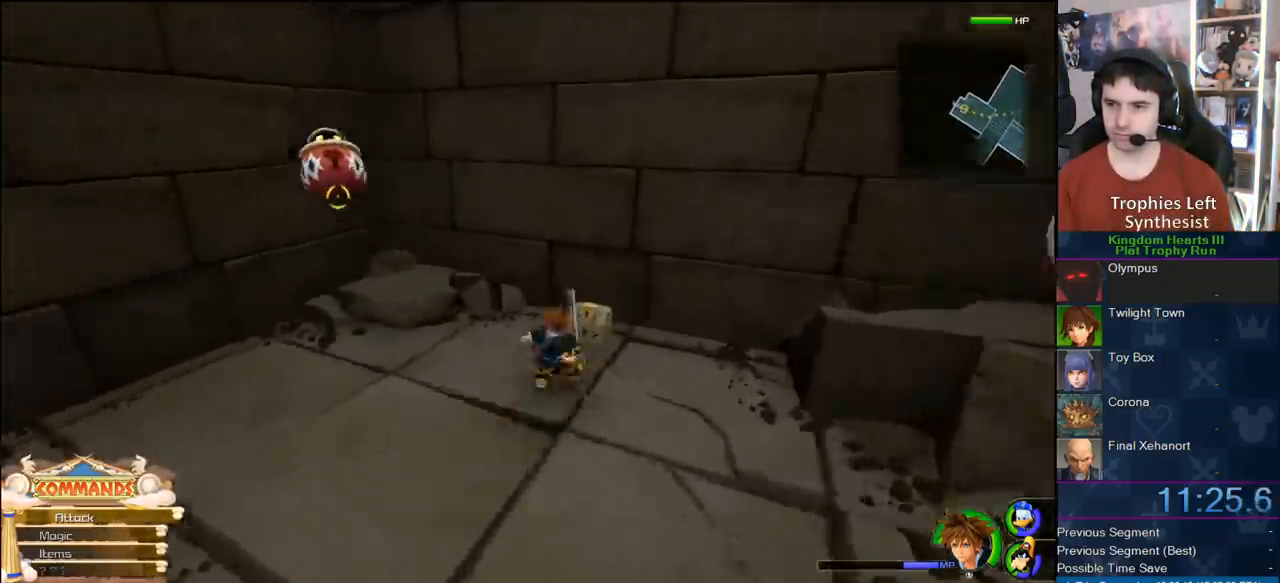
{"dt_ms": 500, "buttons": [], "left_stick": "center", "right_stick": "center", "button_events": [[100, "TRIANGLE", "down"], [167, "TRIANGLE", "up"], [250, "TRIANGLE", "down"], [367, "TRIANGLE", "up"]]}
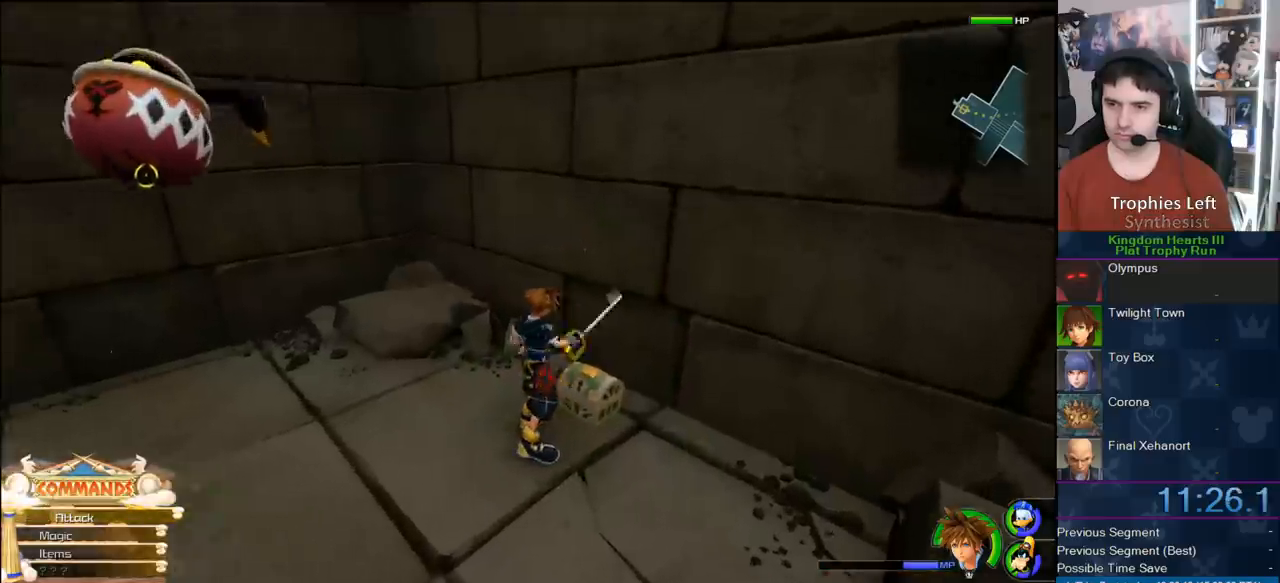
{"dt_ms": 500, "buttons": [], "left_stick": "up-left", "right_stick": "center", "button_events": []}
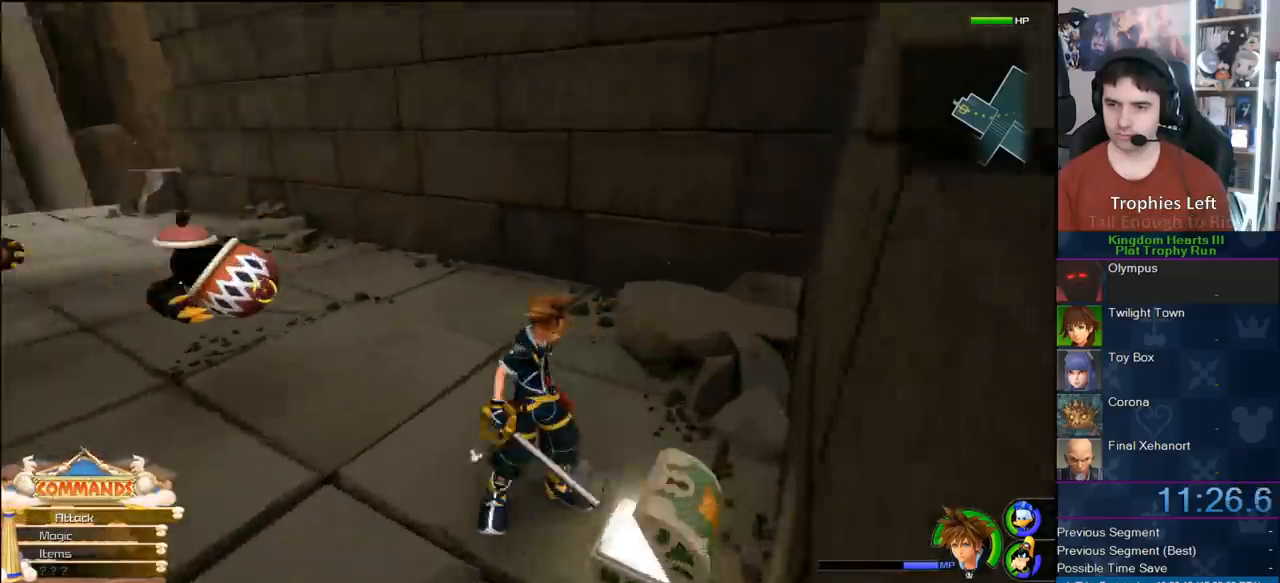
{"dt_ms": 500, "buttons": ["SQUARE"], "left_stick": "up-left", "right_stick": "center", "button_events": [[33, "SQUARE", "down"]]}
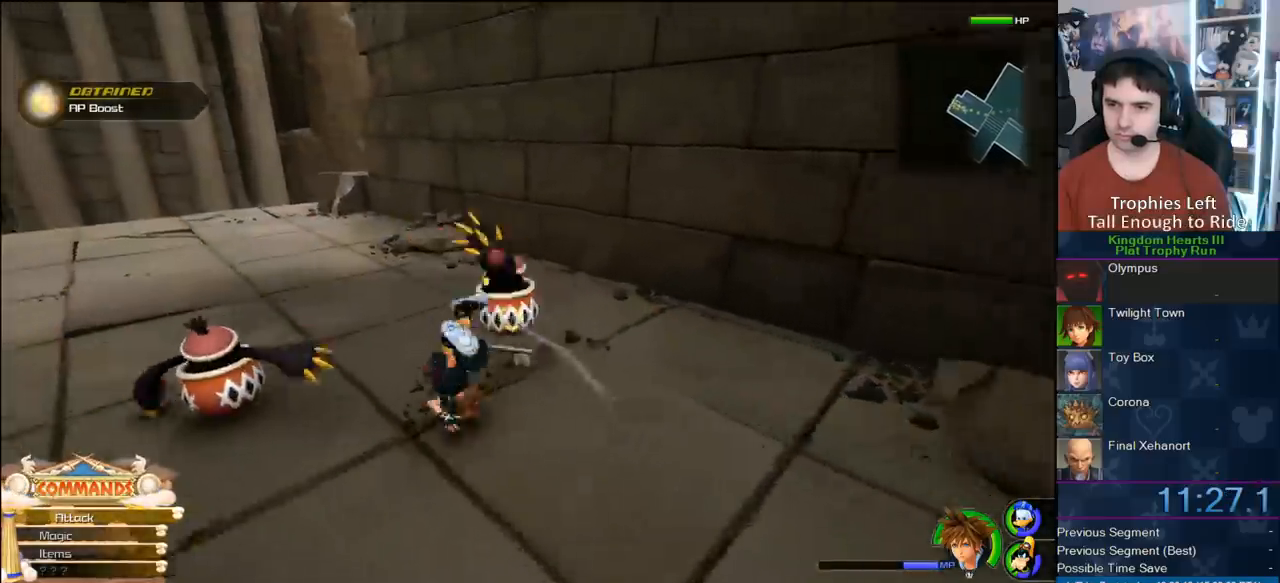
{"dt_ms": 500, "buttons": ["SQUARE"], "left_stick": "up-left", "right_stick": "center", "button_events": [[133, "SQUARE", "up"], [217, "SQUARE", "down"]]}
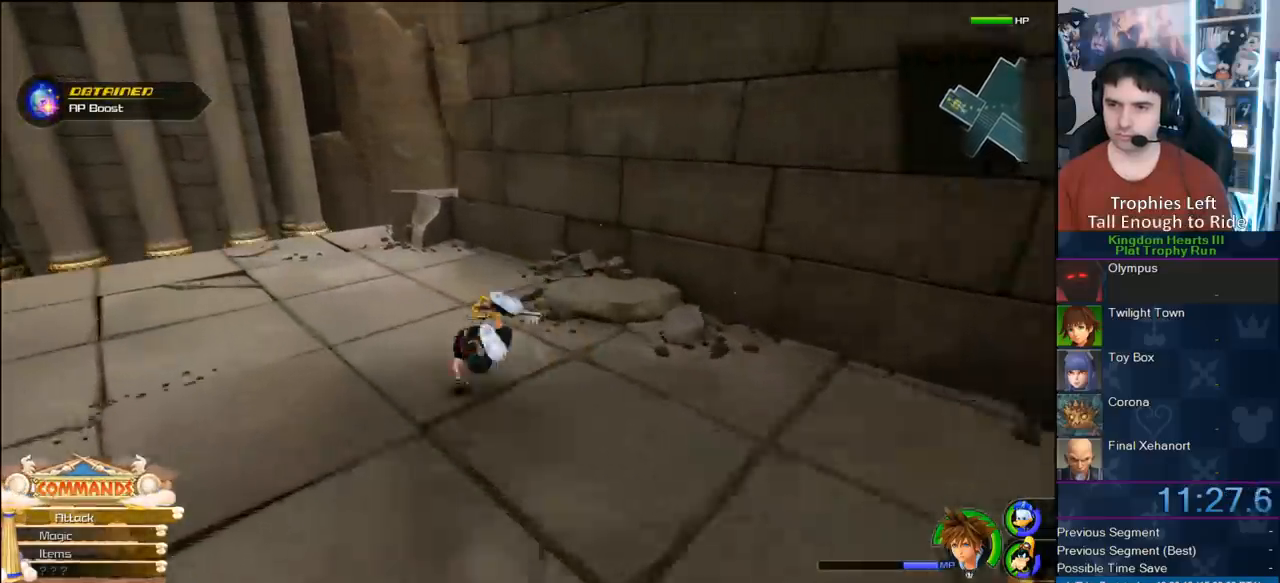
{"dt_ms": 500, "buttons": [], "left_stick": "up-left", "right_stick": "center", "button_events": [[200, "SQUARE", "up"], [317, "SQUARE", "down"], [450, "SQUARE", "up"]]}
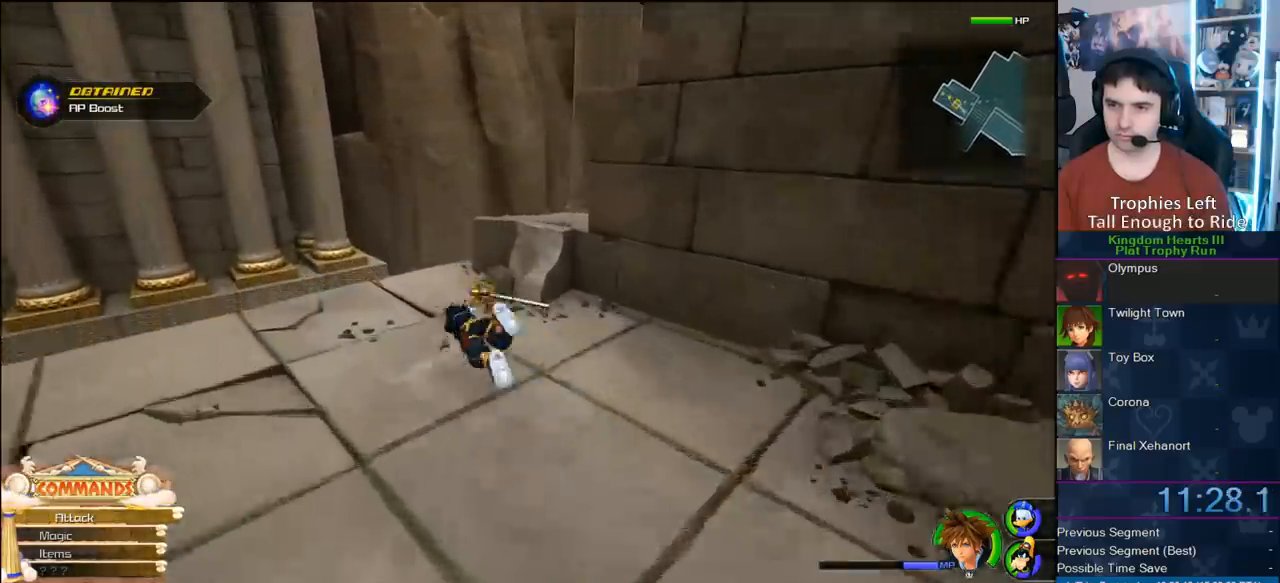
{"dt_ms": 500, "buttons": ["CROSS"], "left_stick": "up-left", "right_stick": "center", "button_events": [[433, "CROSS", "down"]]}
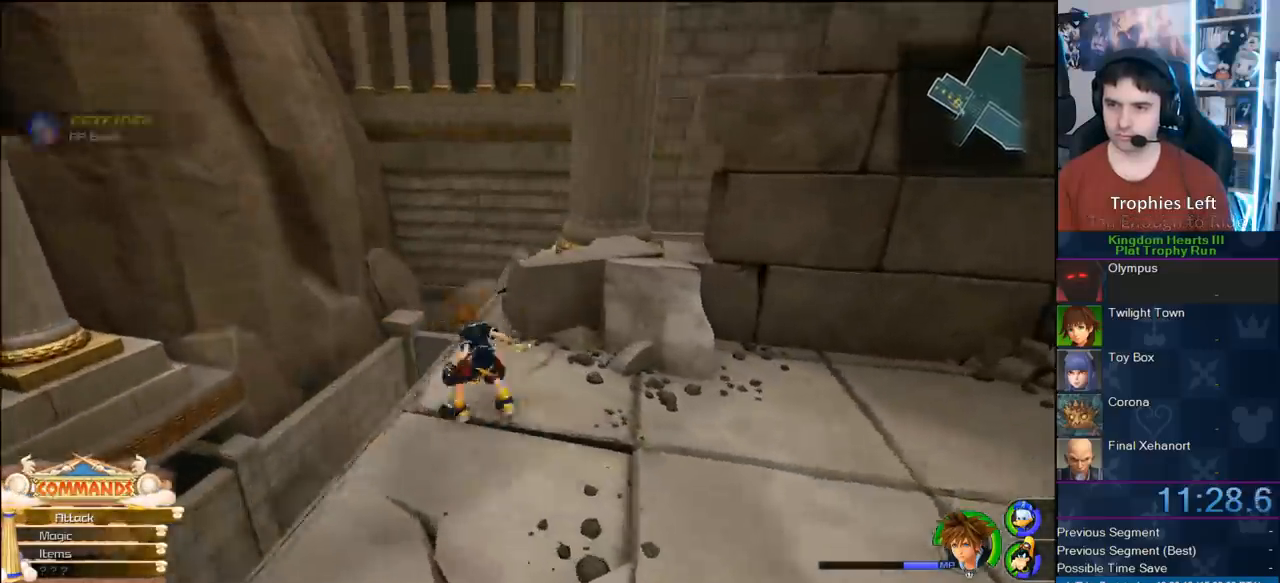
{"dt_ms": 1000, "buttons": [], "left_stick": "up", "right_stick": "center", "button_events": [[167, "CROSS", "up"], [267, "SQUARE", "down"], [350, "SQUARE", "up"]]}
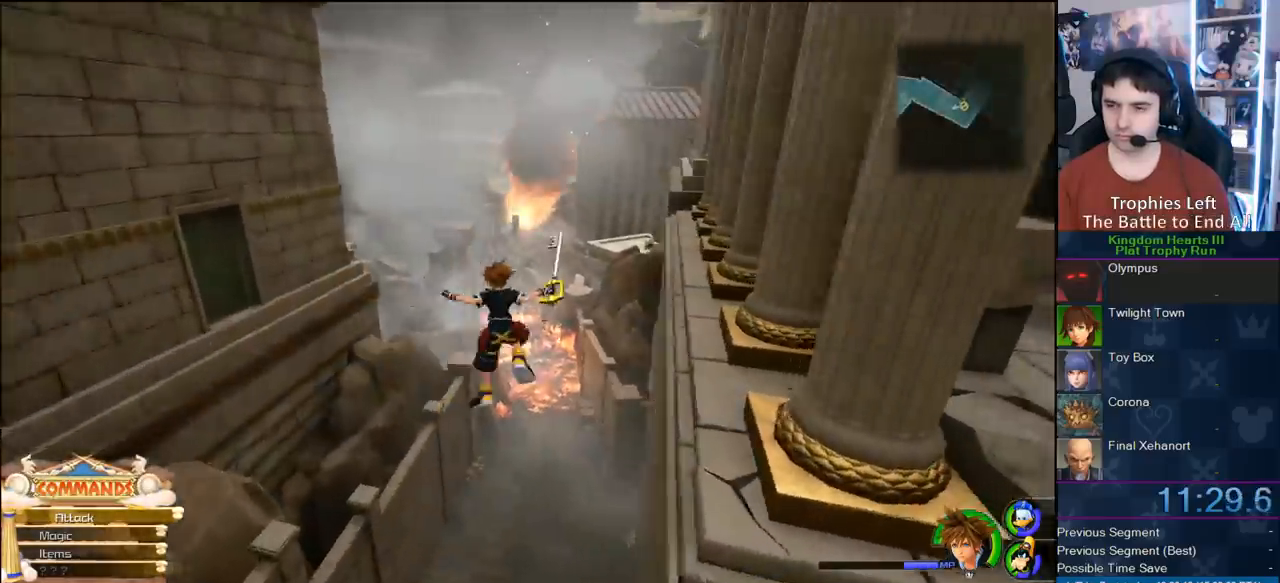
{"dt_ms": 500, "buttons": [], "left_stick": "up", "right_stick": "center", "button_events": []}
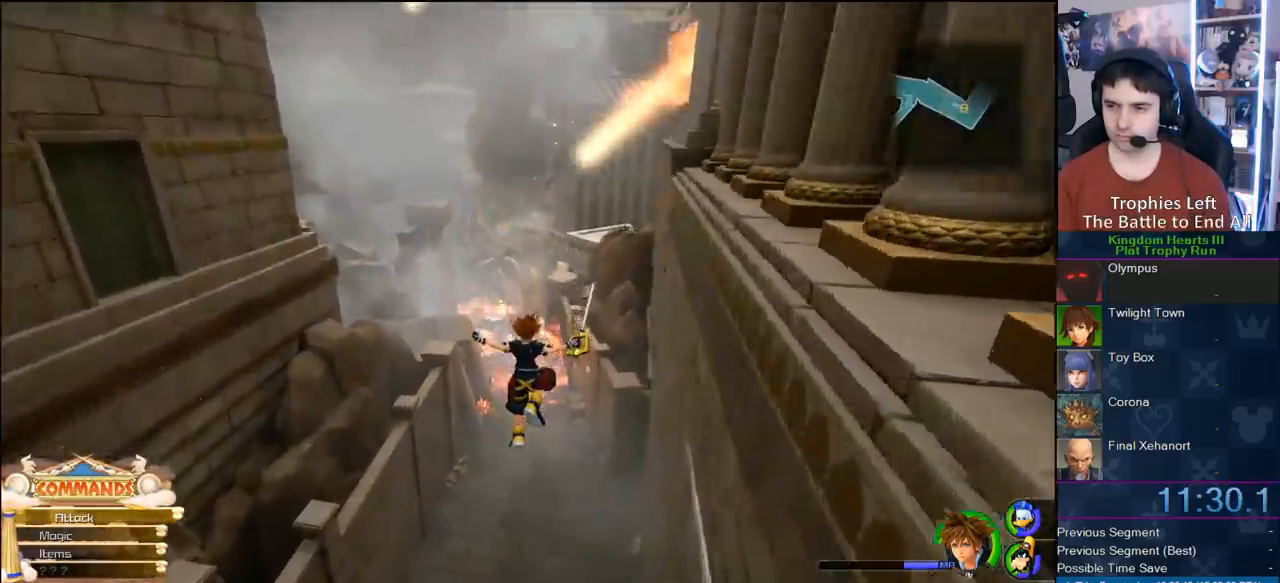
{"dt_ms": 500, "buttons": [], "left_stick": "up", "right_stick": "center", "button_events": []}
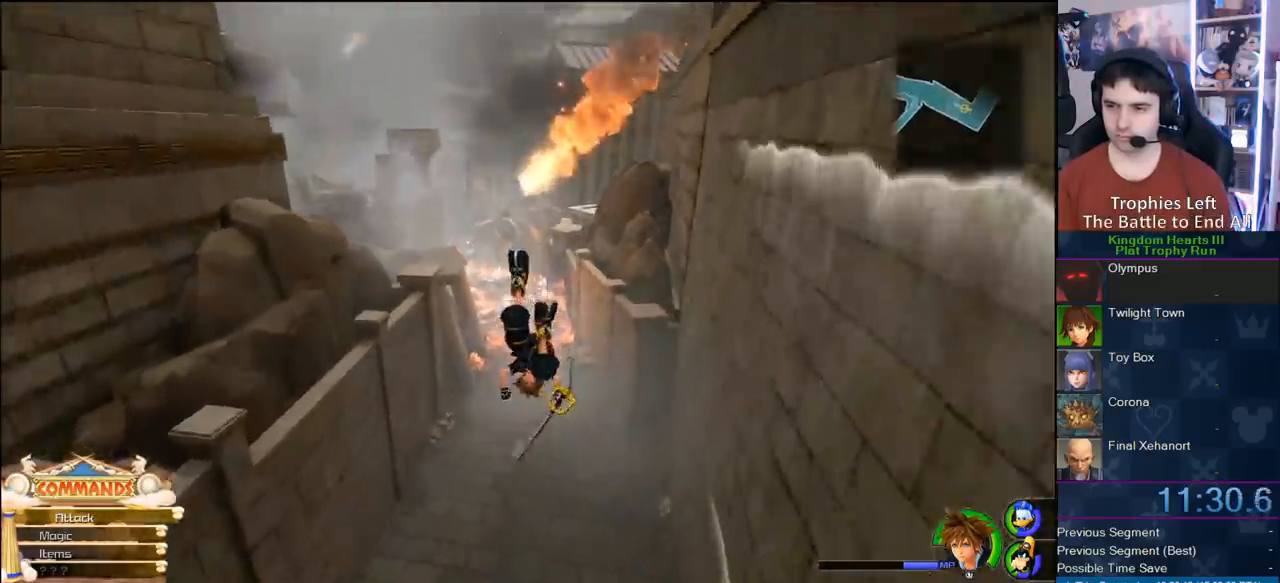
{"dt_ms": 500, "buttons": [], "left_stick": "up", "right_stick": "center", "button_events": []}
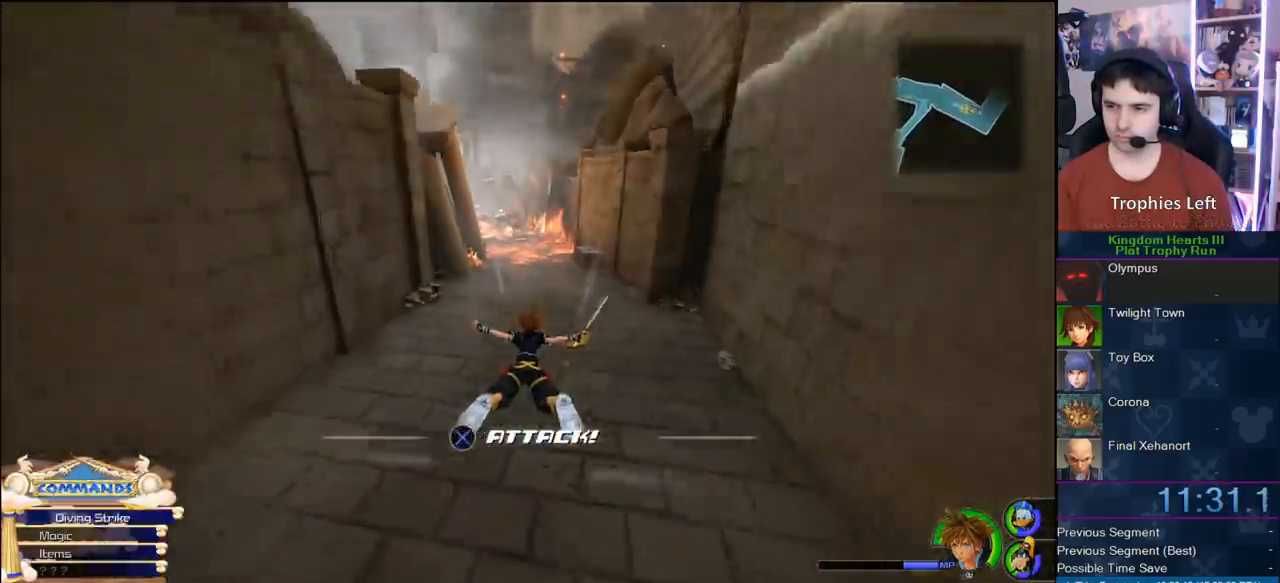
{"dt_ms": 500, "buttons": [], "left_stick": "up", "right_stick": "center", "button_events": [[17, "SQUARE", "down"], [383, "SQUARE", "up"]]}